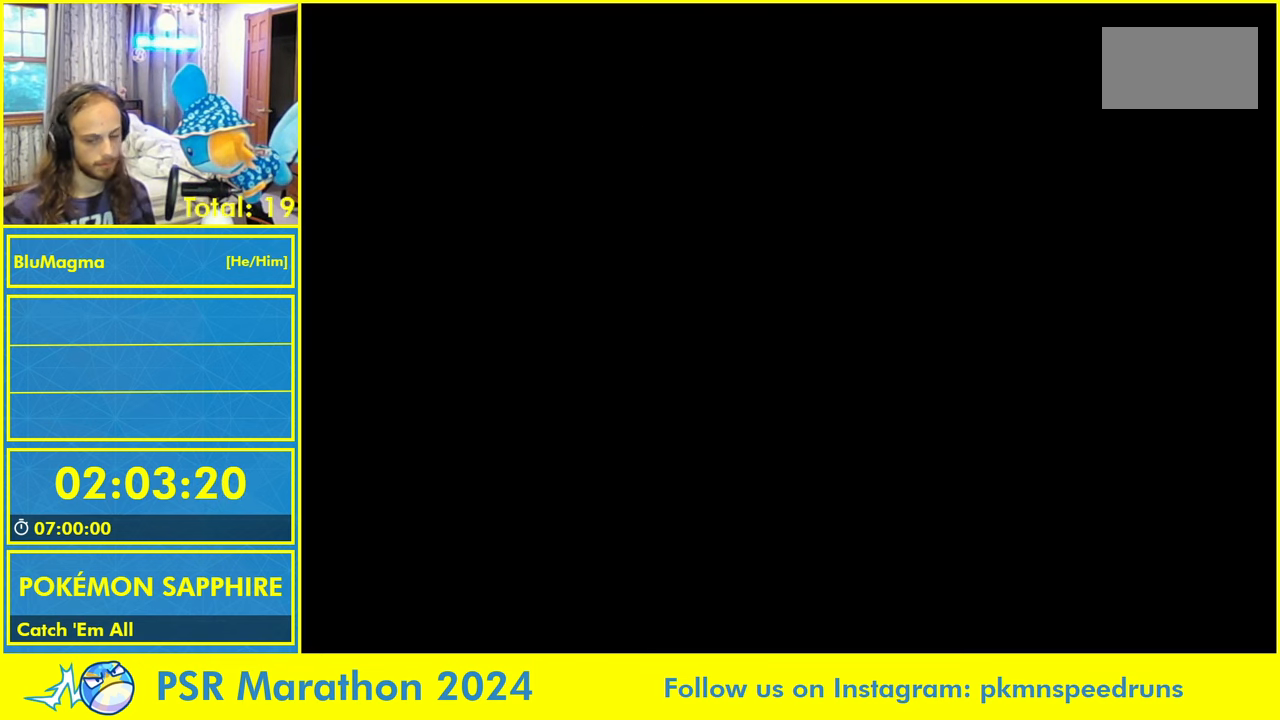
Gameplay with a controller (Nintendo layout); each line is a JSON object with the inputs held at the frame after it. "events" lists button and stick changes between this image and that frame as [ms after this image, input, new state], when the widget could be followed in between. Not read: L2 L3 R3 SELECT START X Y.
{"buttons": ["L1"], "events": [[16, "A", "down"], [66, "L1", "up"], [83, "A", "up"], [133, "L1", "down"], [200, "A", "down"], [233, "L1", "up"], [266, "A", "up"], [300, "L1", "down"], [366, "A", "down"], [400, "L1", "up"], [433, "A", "up"], [466, "L1", "down"]]}
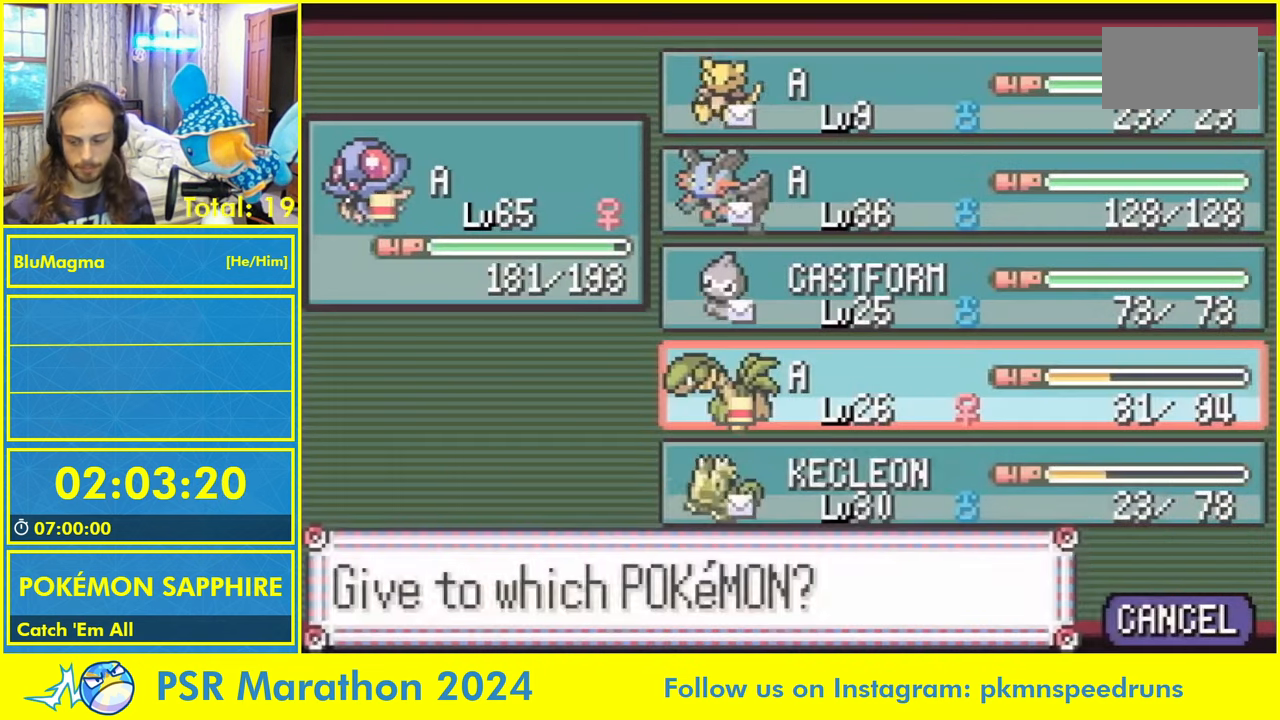
{"buttons": ["A"], "events": [[33, "A", "down"], [83, "L1", "up"], [133, "A", "up"], [166, "L1", "down"], [283, "A", "down"], [333, "L1", "up"], [350, "A", "up"], [400, "L1", "down"], [466, "A", "down"], [483, "L1", "up"]]}
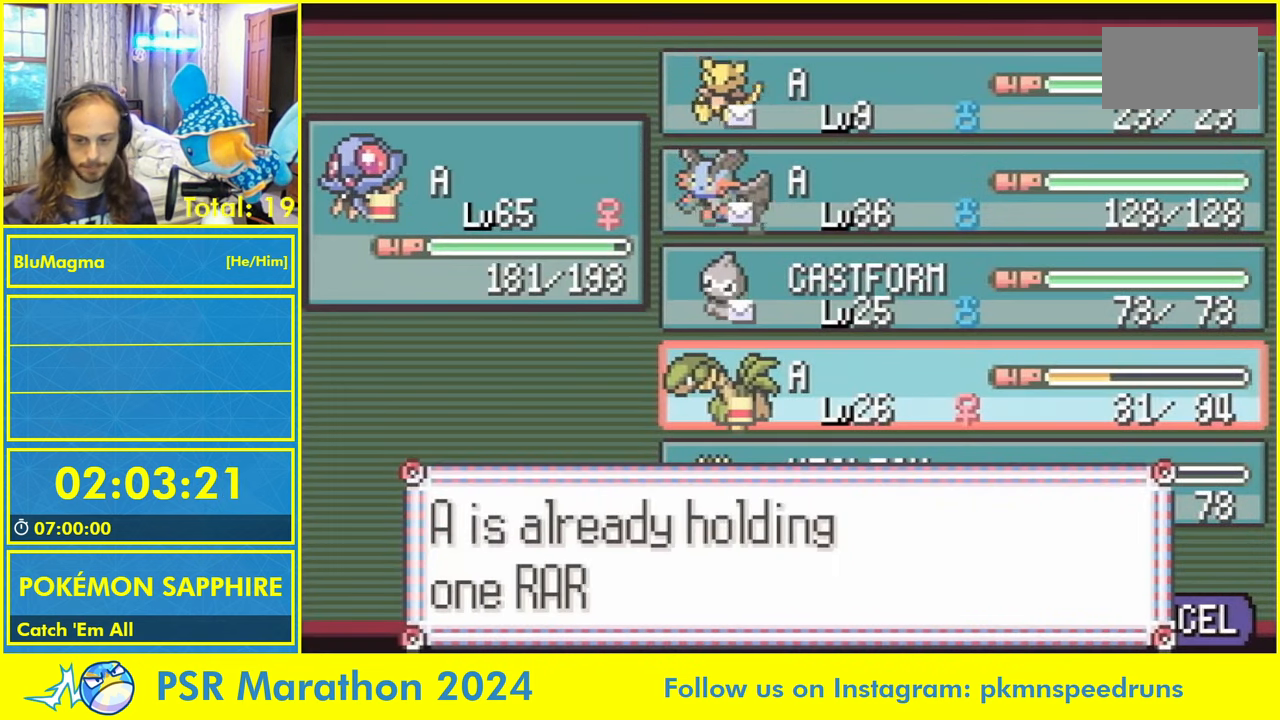
{"buttons": ["A", "L1"], "events": [[16, "A", "up"], [66, "L1", "down"], [133, "A", "down"], [150, "L1", "up"], [200, "A", "up"], [233, "L1", "down"], [300, "A", "down"], [316, "L1", "up"], [350, "A", "up"], [400, "L1", "down"], [450, "A", "down"]]}
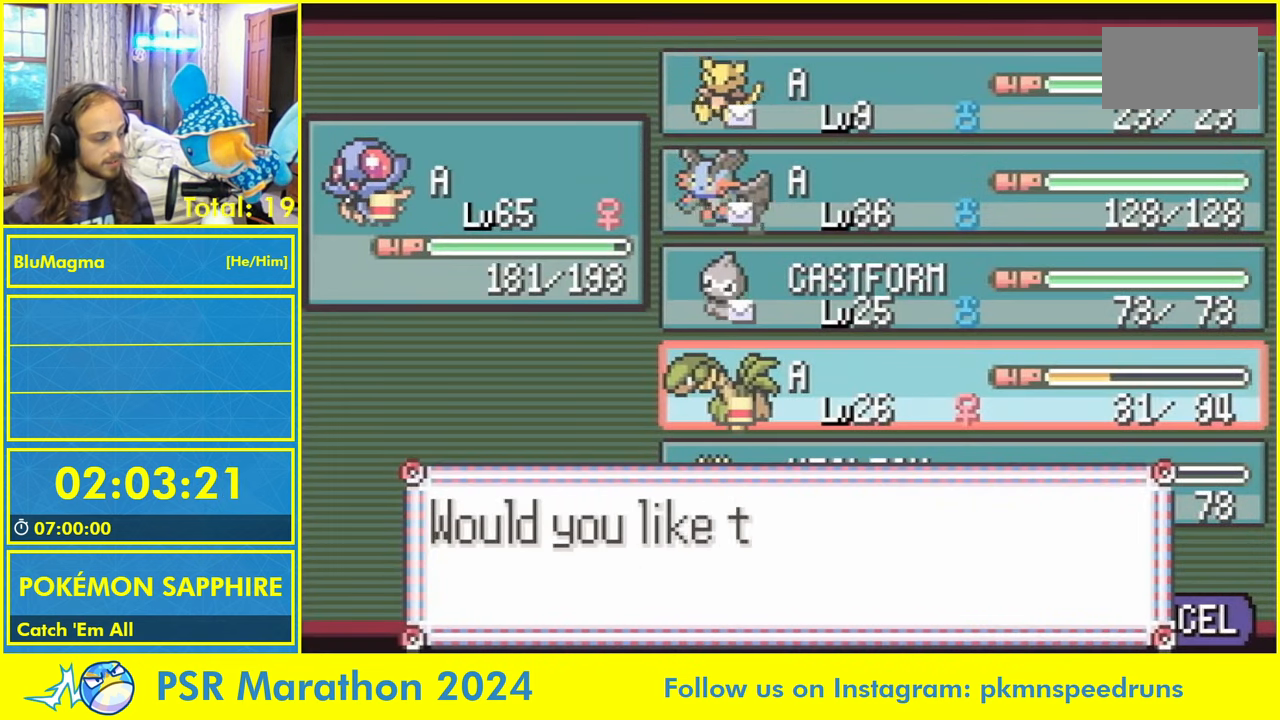
{"buttons": ["A"], "events": [[16, "L1", "up"], [50, "A", "up"], [66, "L1", "down"], [133, "A", "down"], [183, "L1", "up"], [217, "A", "up"], [250, "L1", "down"], [300, "A", "down"], [350, "L1", "up"], [367, "A", "up"], [400, "L1", "down"], [467, "A", "down"], [500, "L1", "up"]]}
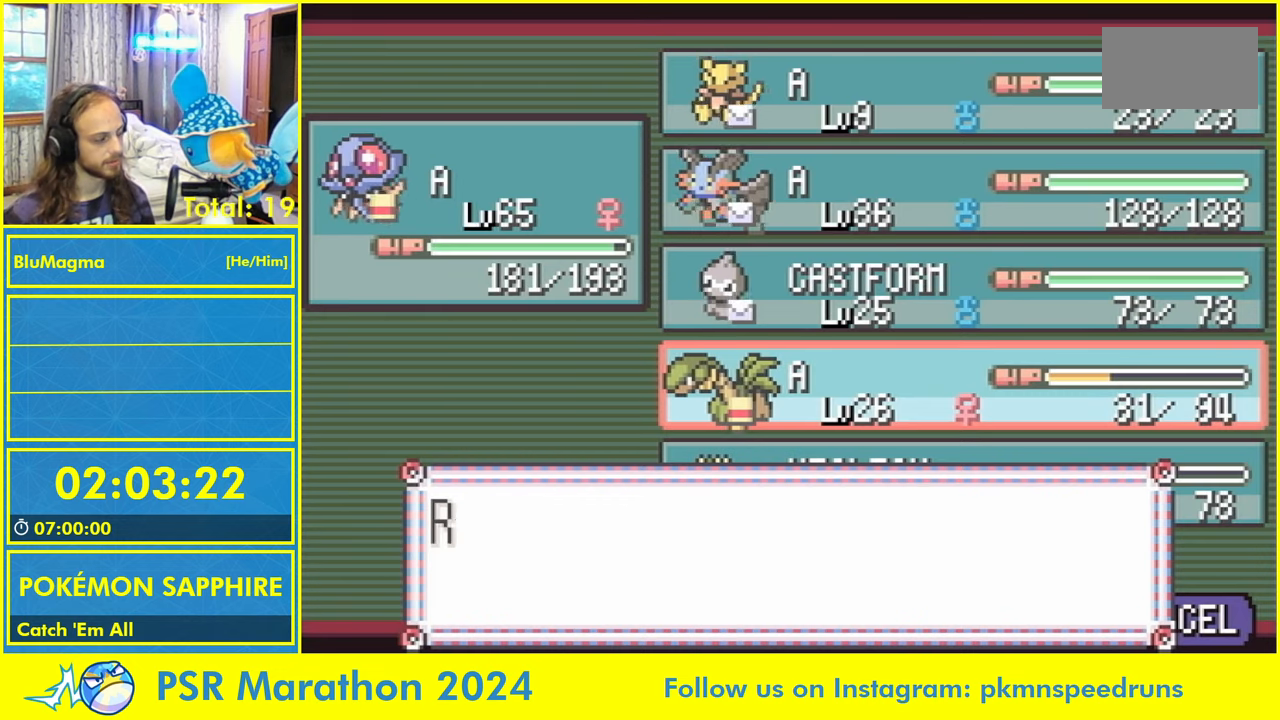
{"buttons": ["L1"], "events": [[67, "A", "up"], [83, "L1", "down"], [150, "A", "down"], [183, "L1", "up"], [233, "A", "up"], [267, "L1", "down"], [333, "A", "down"], [383, "L1", "up"], [400, "A", "up"], [450, "L1", "down"]]}